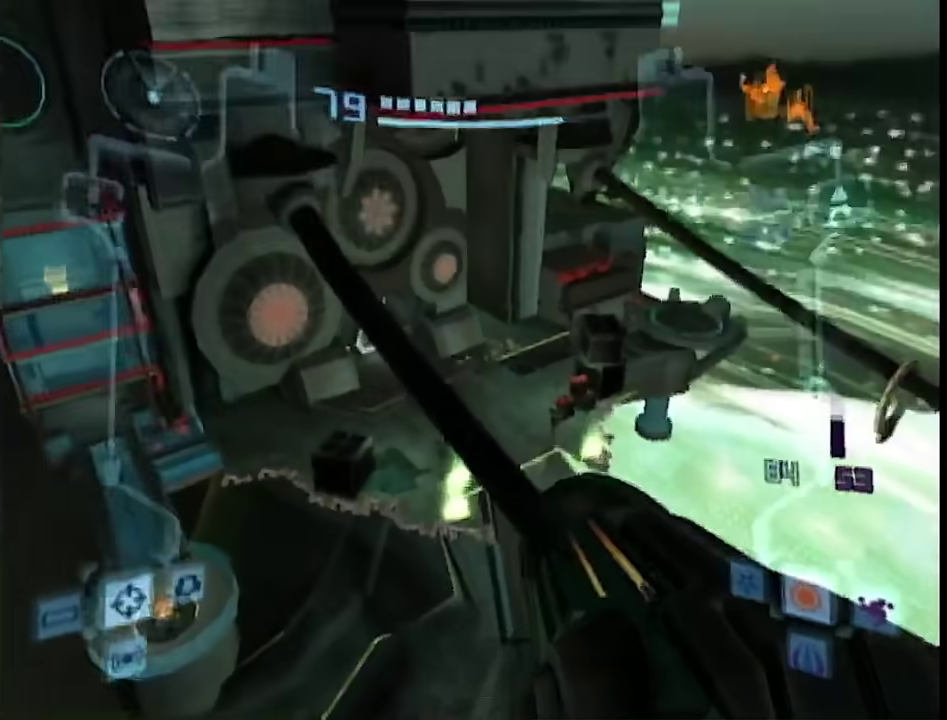
Gameplay with a controller (Nintendo layout); each line is a JSON object with the inputs held at the frame after it. "events" lists button and stick changes between this image and that frame as [ms after this image, input, new state], when the widget could be followed in between. This overlay highlights the sticks when they move; stick clicks (L3 R3) are not distinguishable. Not read: L3 R3 Y other_buttons.
{"buttons": ["L1", "R1"], "left_stick": "center", "right_stick": "center", "events": [[67, "left_stick", "center"]]}
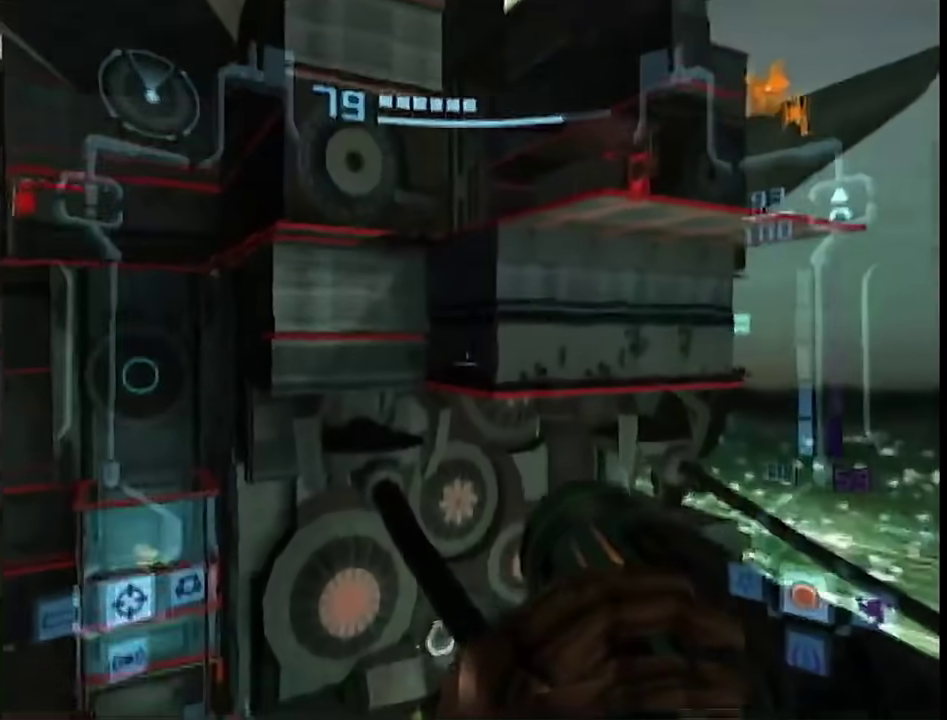
{"buttons": ["L1"], "left_stick": "center", "right_stick": "center", "events": [[217, "left_stick", "down"], [283, "left_stick", "center"], [333, "R1", "up"]]}
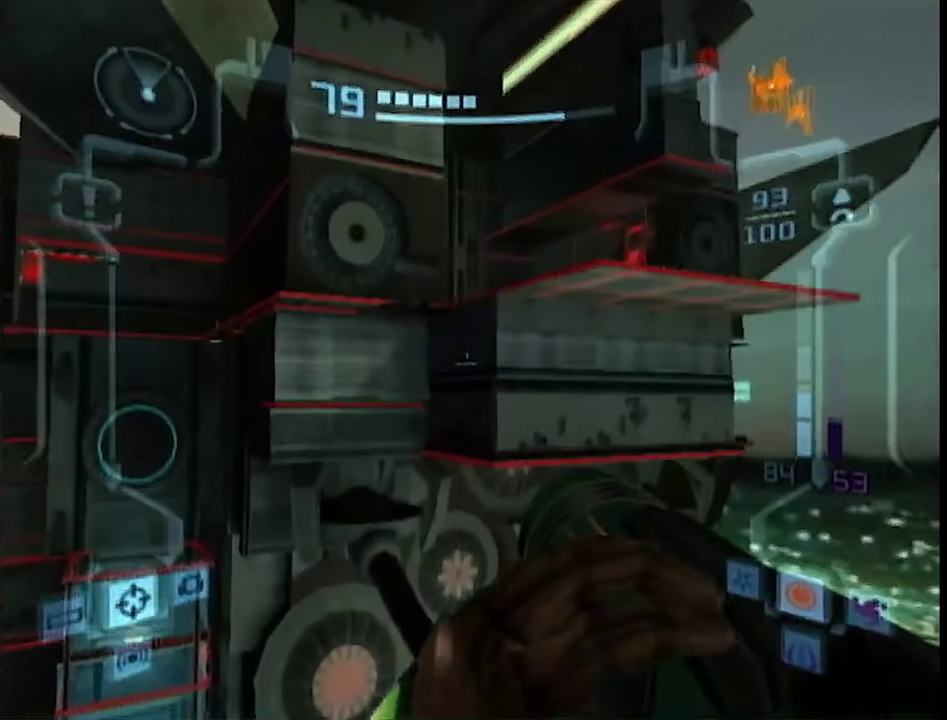
{"buttons": ["L1"], "left_stick": "up", "right_stick": "center", "events": [[17, "B", "down"], [50, "left_stick", "up-left"], [150, "B", "up"], [483, "left_stick", "up"]]}
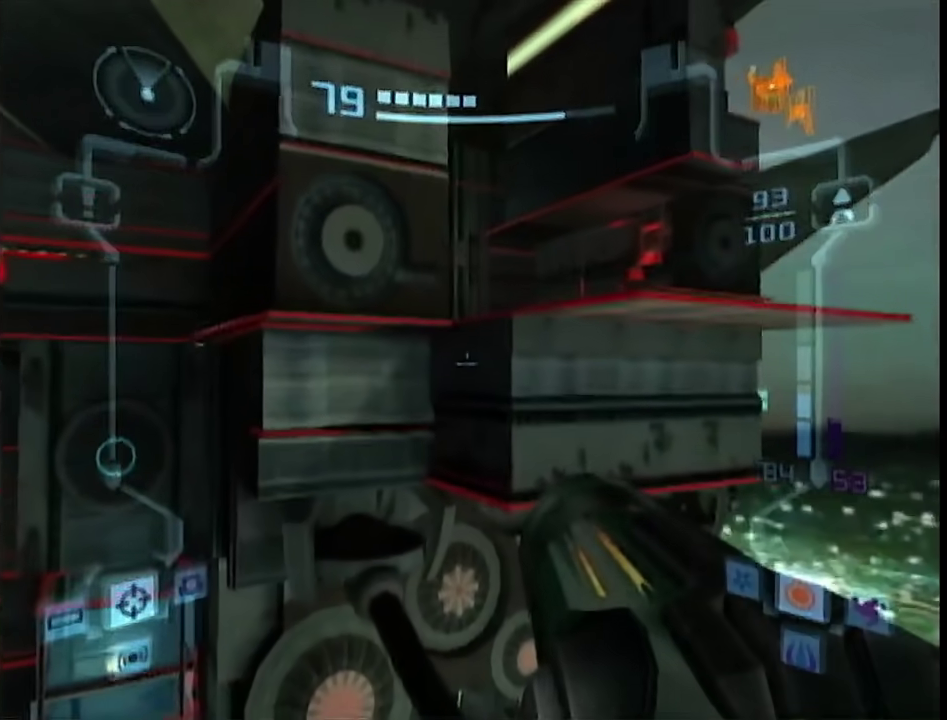
{"buttons": ["B", "L1"], "left_stick": "up", "right_stick": "center", "events": [[100, "B", "down"], [183, "B", "up"], [500, "B", "down"]]}
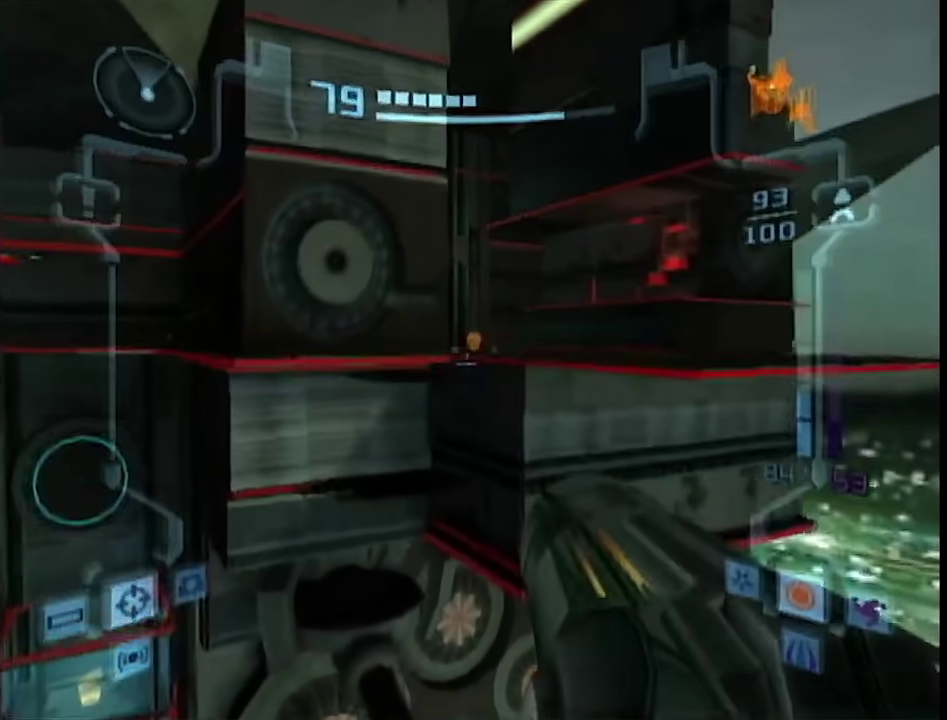
{"buttons": [], "left_stick": "up-left", "right_stick": "center", "events": [[67, "B", "up"], [117, "L1", "up"], [250, "left_stick", "up-left"]]}
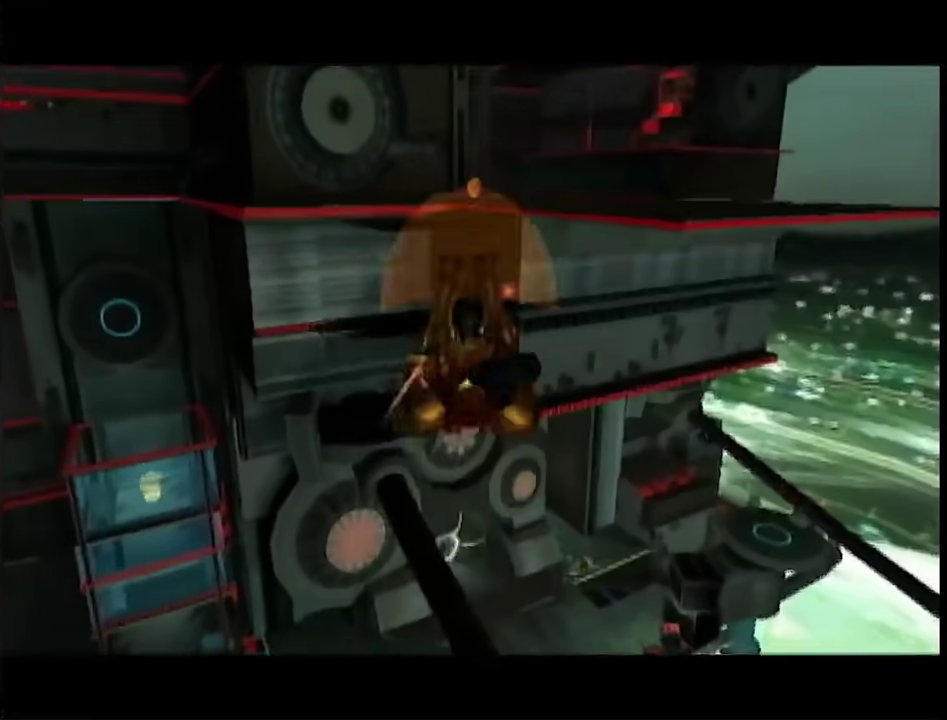
{"buttons": [], "left_stick": "up", "right_stick": "center", "events": [[33, "B", "down"], [250, "B", "up"], [250, "left_stick", "up"]]}
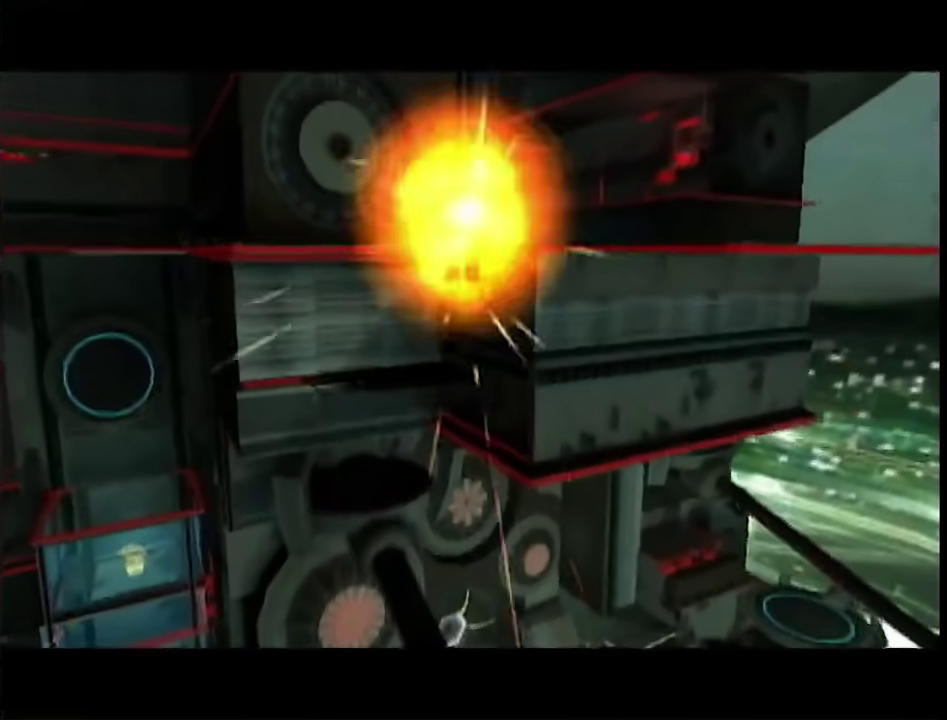
{"buttons": [], "left_stick": "up", "right_stick": "center", "events": [[150, "B", "down"], [367, "B", "up"]]}
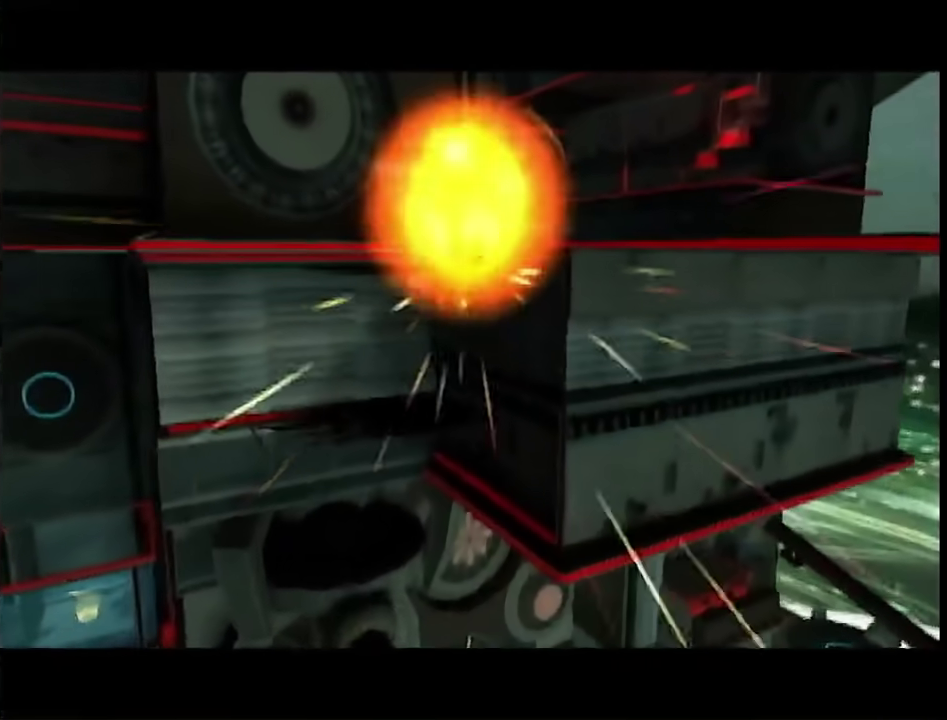
{"buttons": ["B"], "left_stick": "up", "right_stick": "center", "events": [[250, "B", "down"], [333, "B", "up"], [467, "B", "down"]]}
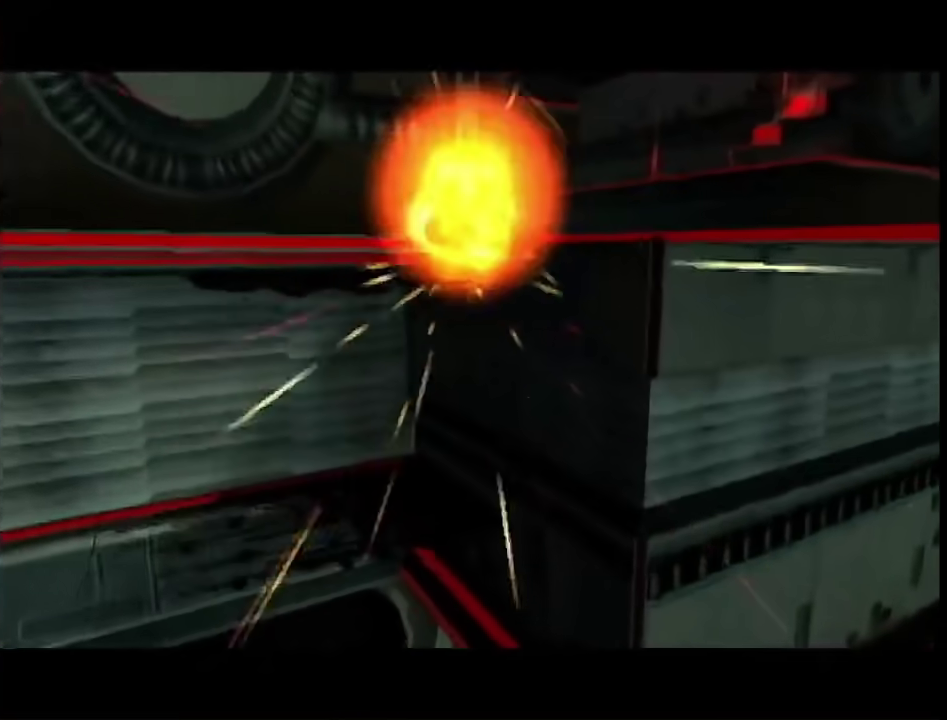
{"buttons": [], "left_stick": "up", "right_stick": "center", "events": [[67, "B", "up"]]}
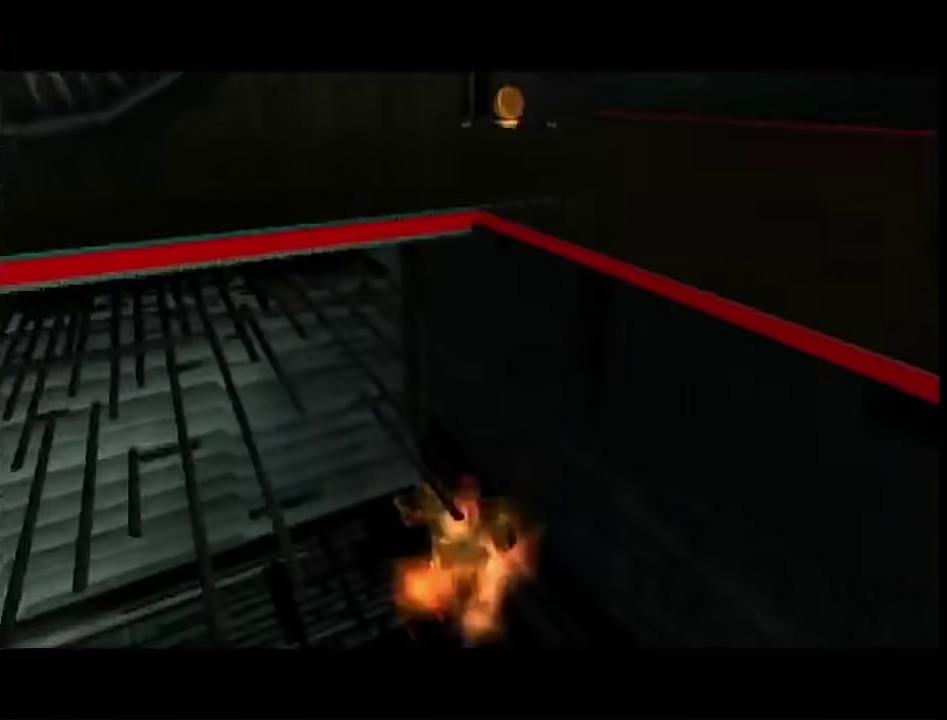
{"buttons": [], "left_stick": "down", "right_stick": "center", "events": [[17, "left_stick", "center"], [150, "left_stick", "down"]]}
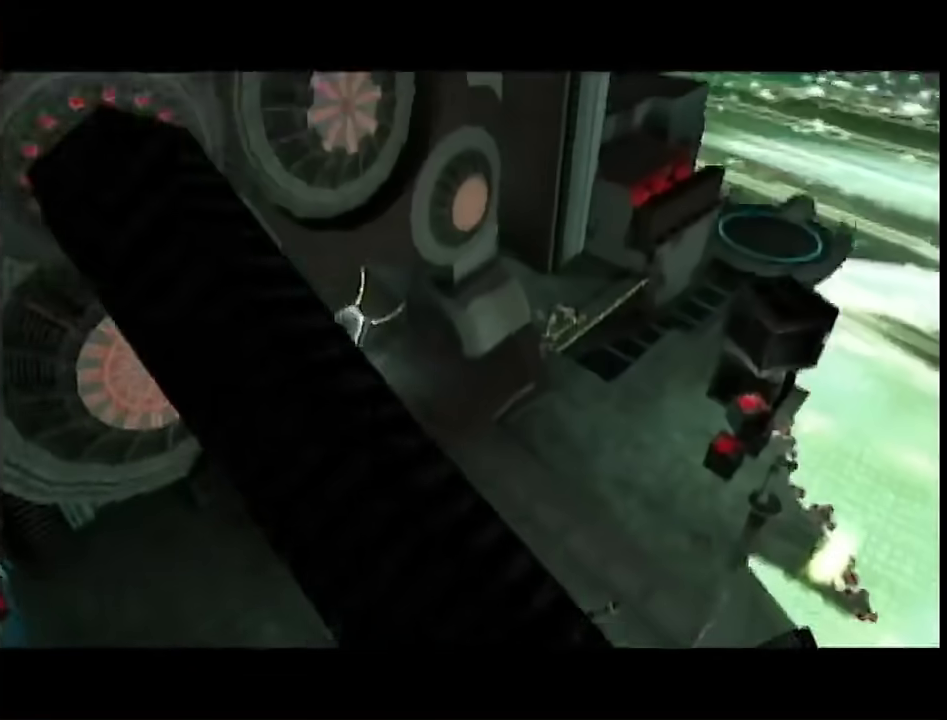
{"buttons": [], "left_stick": "left", "right_stick": "center", "events": [[400, "left_stick", "center"], [500, "left_stick", "left"]]}
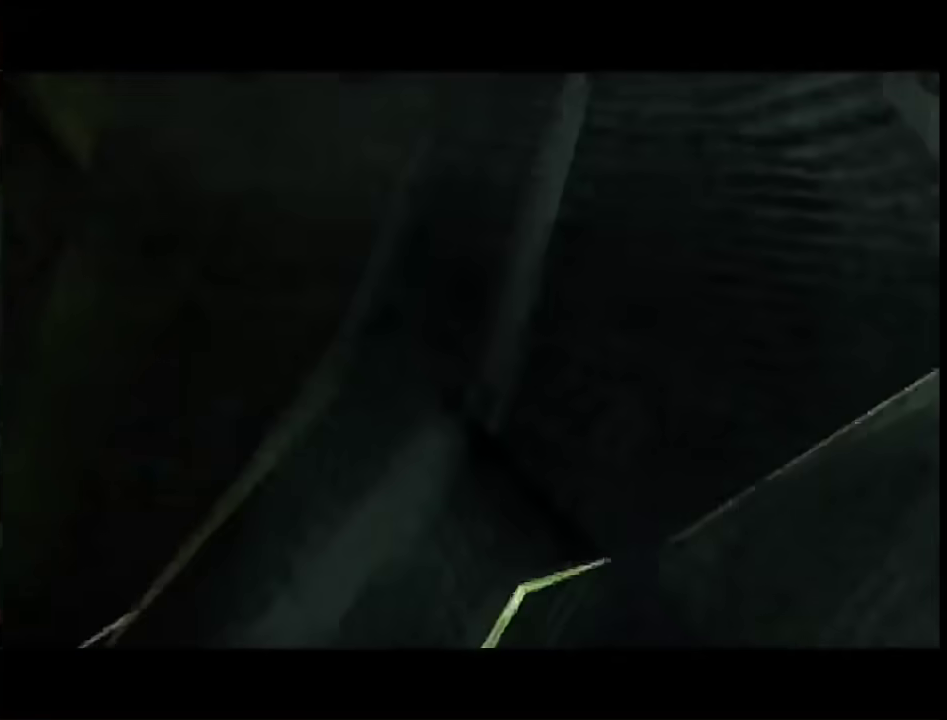
{"buttons": [], "left_stick": "down-left", "right_stick": "center"}
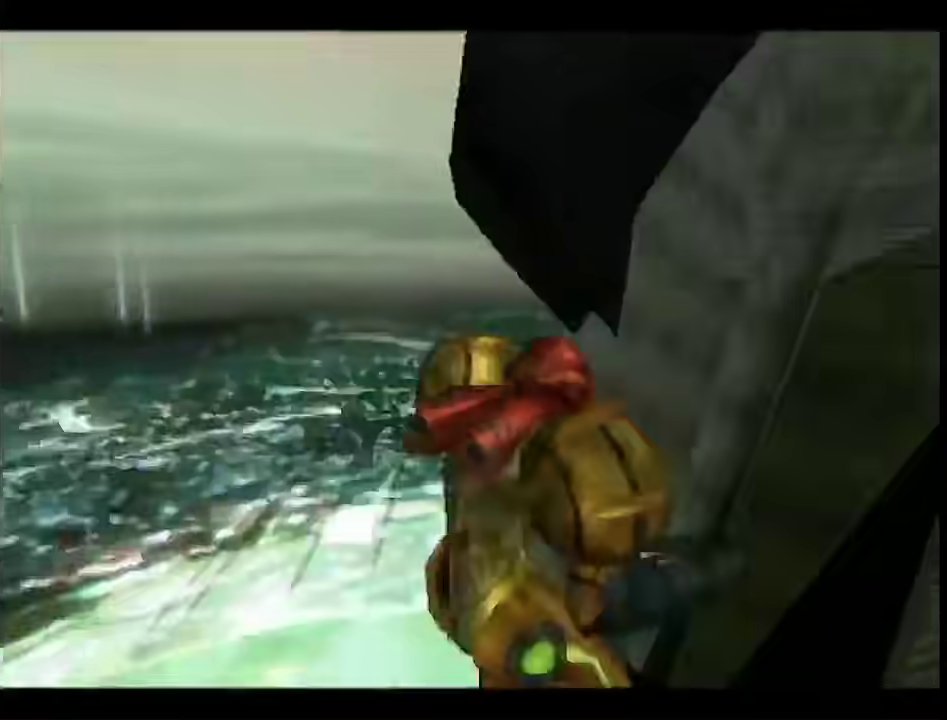
{"buttons": ["R1"], "left_stick": "center", "right_stick": "center"}
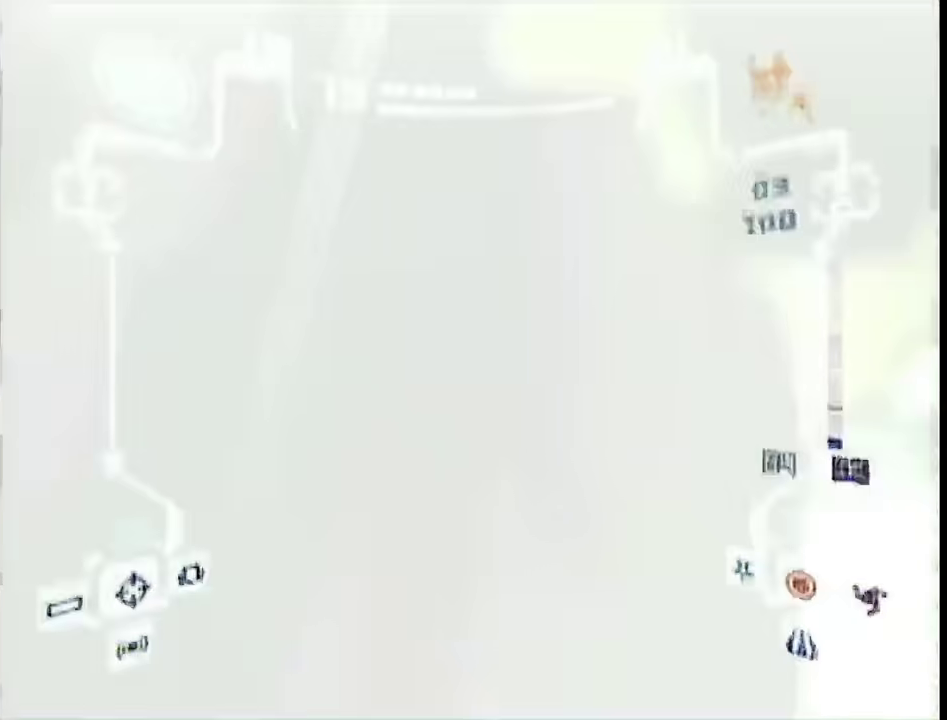
{"buttons": ["R1"], "left_stick": "center", "right_stick": "center", "events": [[33, "R1", "up"], [500, "R1", "down"]]}
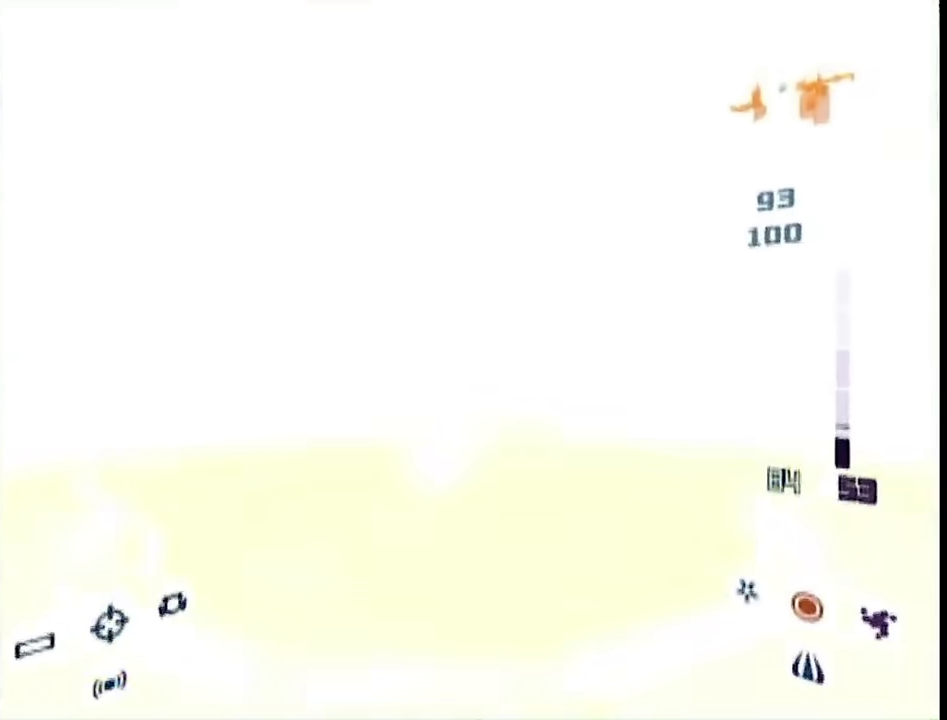
{"buttons": ["R1"], "left_stick": "up", "right_stick": "center", "events": [[367, "left_stick", "up"]]}
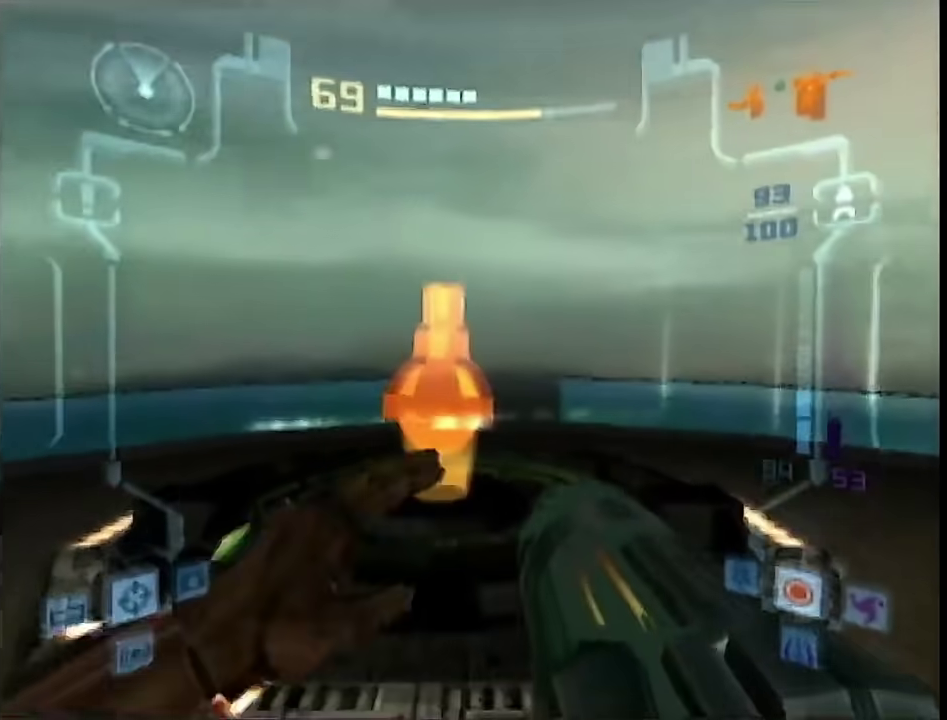
{"buttons": ["L1"], "left_stick": "up", "right_stick": "center", "events": [[300, "left_stick", "right"], [467, "R1", "up"], [500, "L1", "down"], [500, "left_stick", "up"]]}
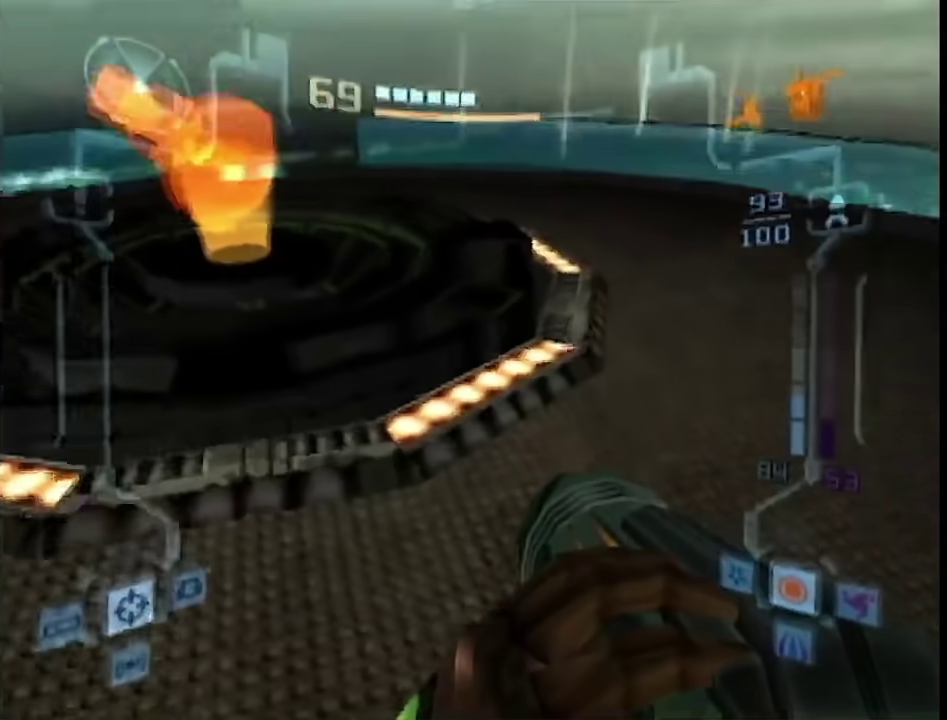
{"buttons": ["L1", "R1"], "left_stick": "up-right", "right_stick": "center", "events": [[17, "B", "down"], [50, "R1", "down"], [117, "left_stick", "up-right"], [150, "B", "up"]]}
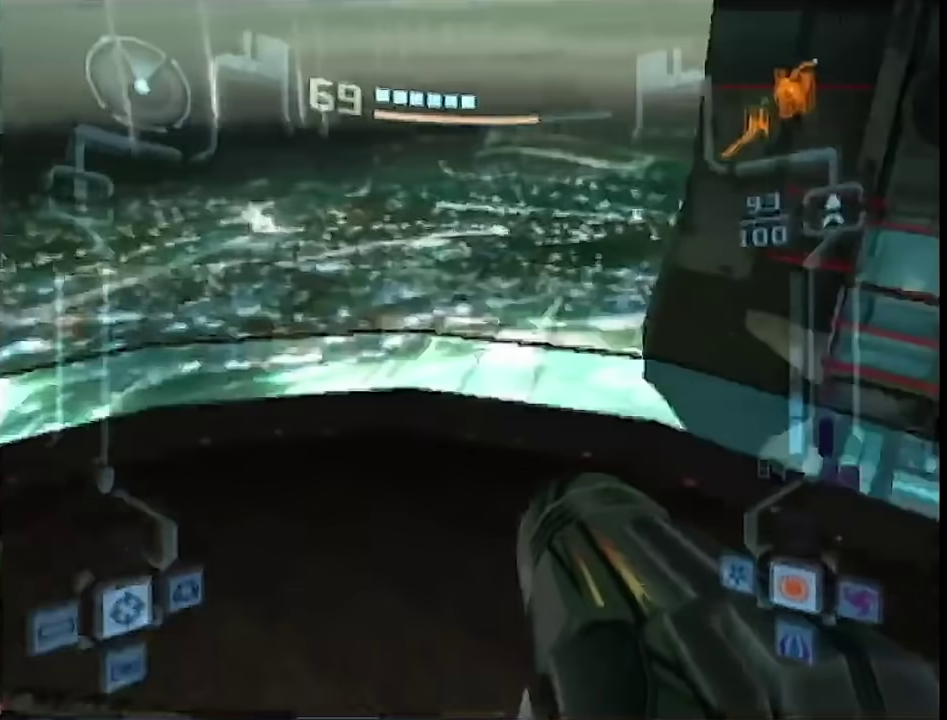
{"buttons": ["L1", "R1"], "left_stick": "up-right", "right_stick": "center", "events": []}
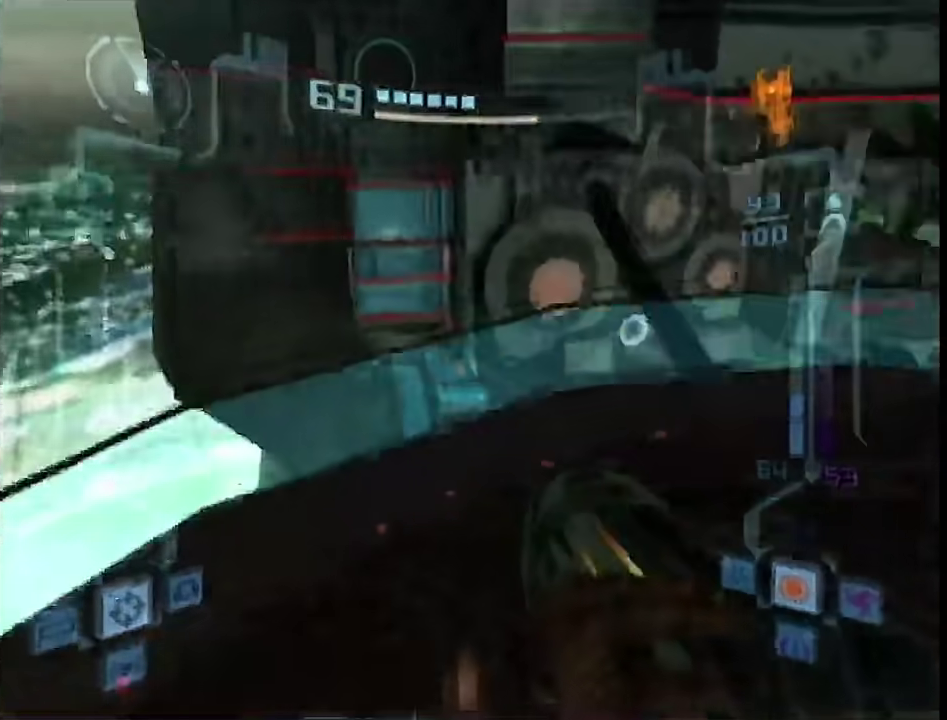
{"buttons": ["L1"], "left_stick": "up", "right_stick": "center", "events": [[50, "R1", "up"], [500, "left_stick", "up"]]}
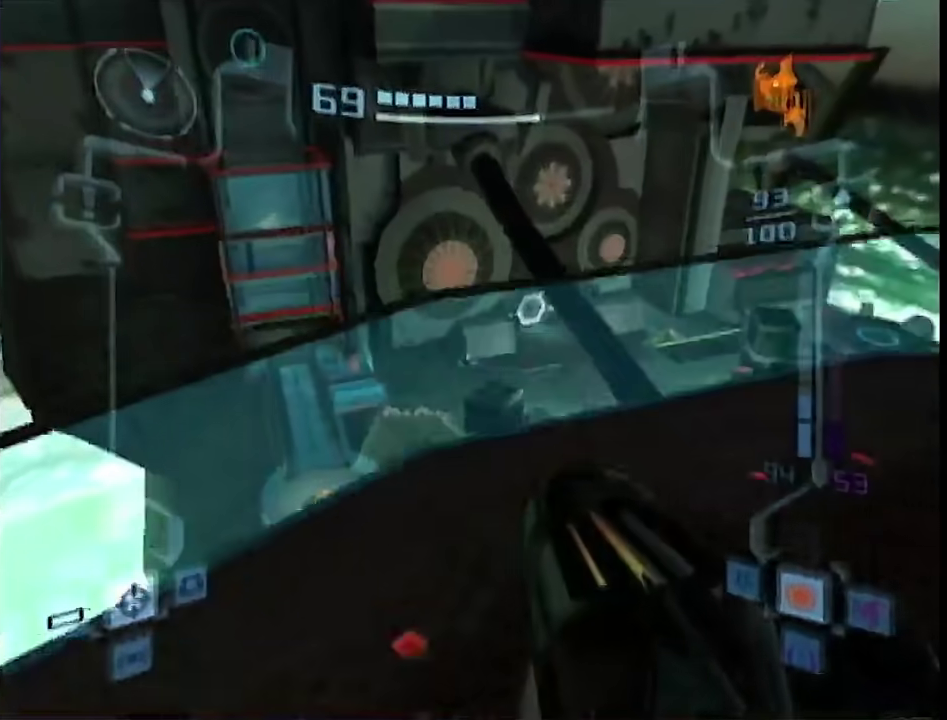
{"buttons": ["B", "L1"], "left_stick": "center", "right_stick": "center", "events": [[183, "left_stick", "up-left"], [367, "left_stick", "center"], [400, "B", "down"]]}
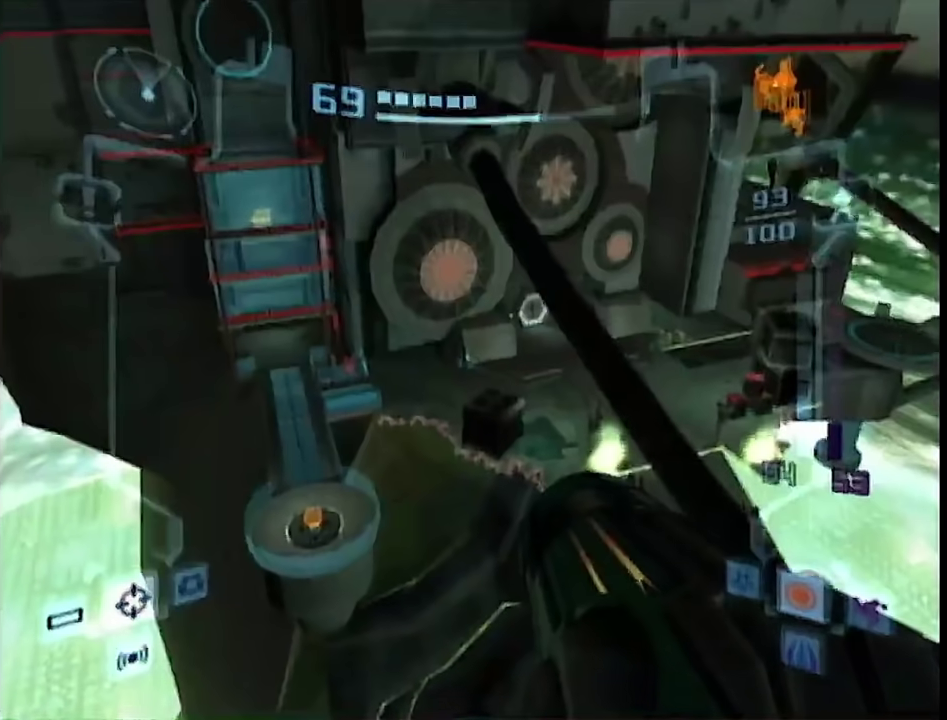
{"buttons": ["L1"], "left_stick": "center", "right_stick": "center", "events": [[33, "B", "up"]]}
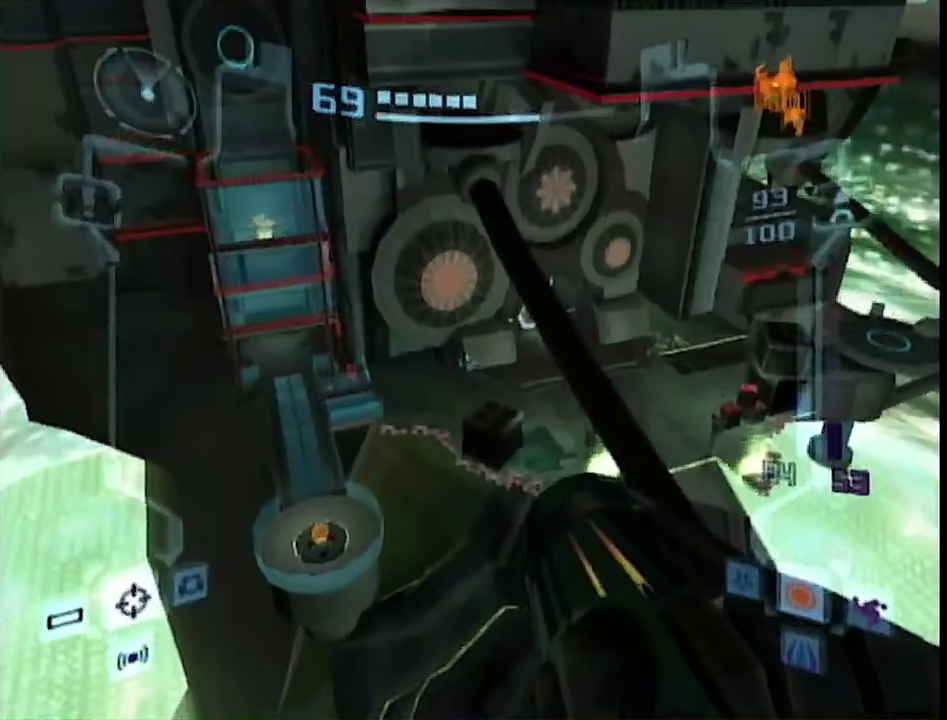
{"buttons": ["L1", "R1"], "left_stick": "center", "right_stick": "center", "events": [[33, "R1", "down"], [117, "left_stick", "down-right"], [267, "left_stick", "down"], [367, "left_stick", "center"]]}